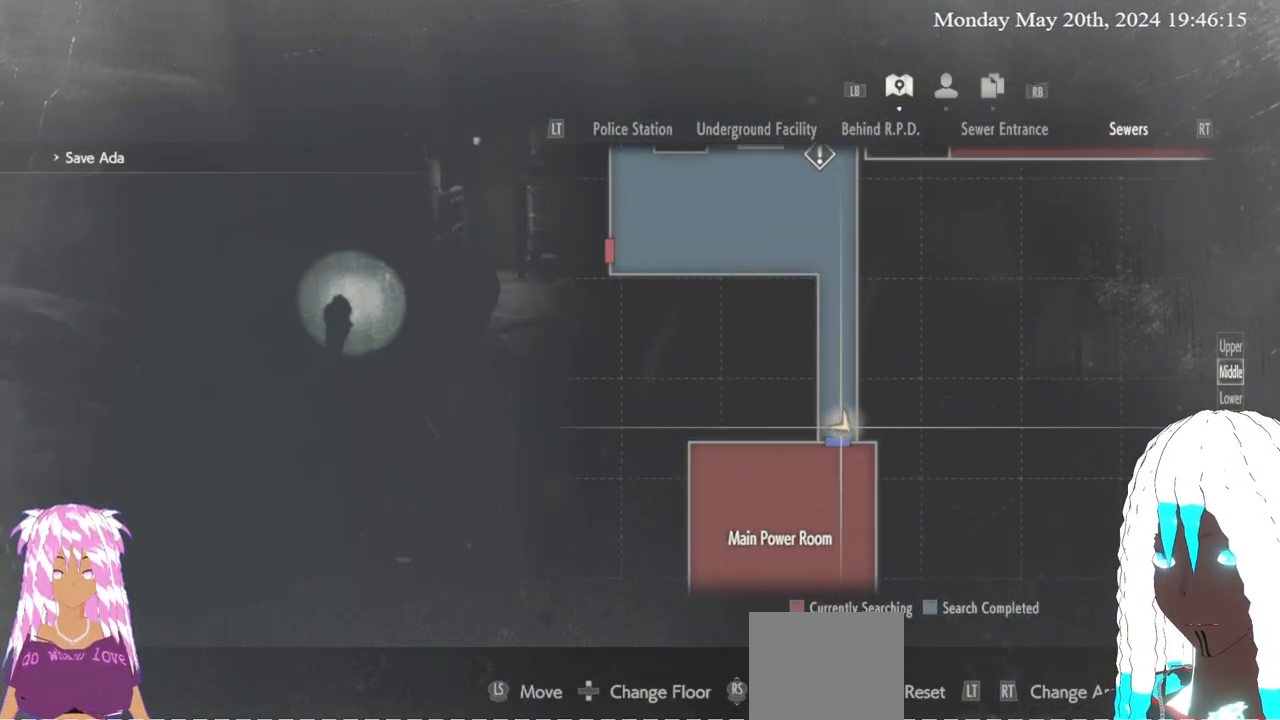
Gameplay with a controller (PlayStation layout); each line is a JSON object with the inputs held at the frame after it. "events" lists button and stick changes between this image and that frame as [ms after this image, input, new state], when the widget could be followed in between. Not read: R3.
{"buttons": [], "left_stick": "down", "right_stick": "center", "events": []}
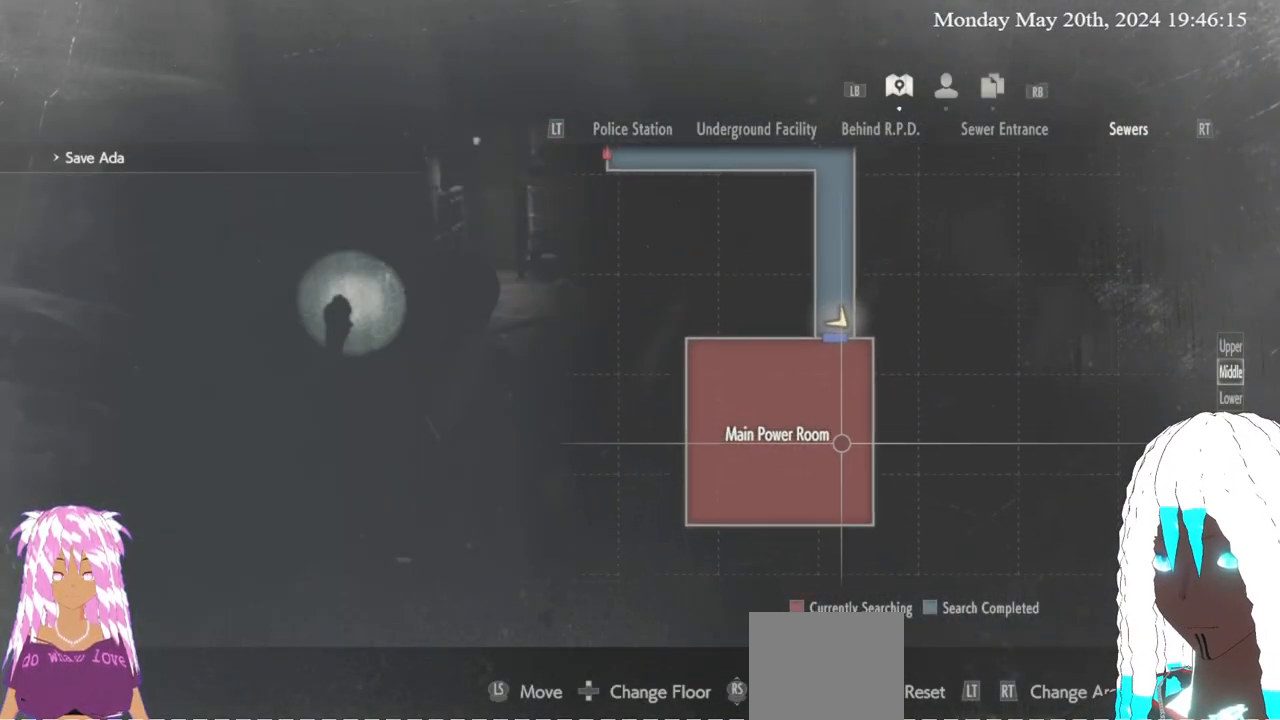
{"buttons": [], "left_stick": "center", "right_stick": "center", "events": [[150, "left_stick", "center"], [350, "SELECT", "down"], [483, "SELECT", "up"]]}
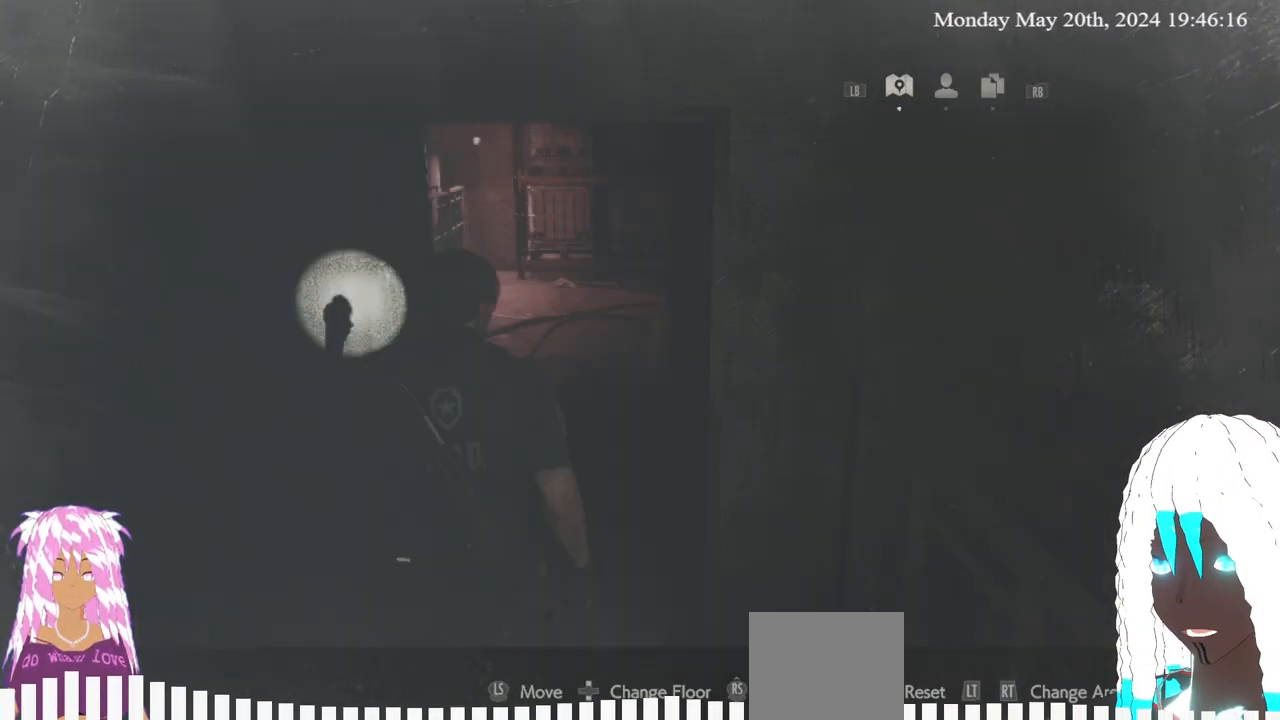
{"buttons": [], "left_stick": "center", "right_stick": "right", "events": [[133, "right_stick", "right"], [200, "left_stick", "up-right"], [483, "left_stick", "center"]]}
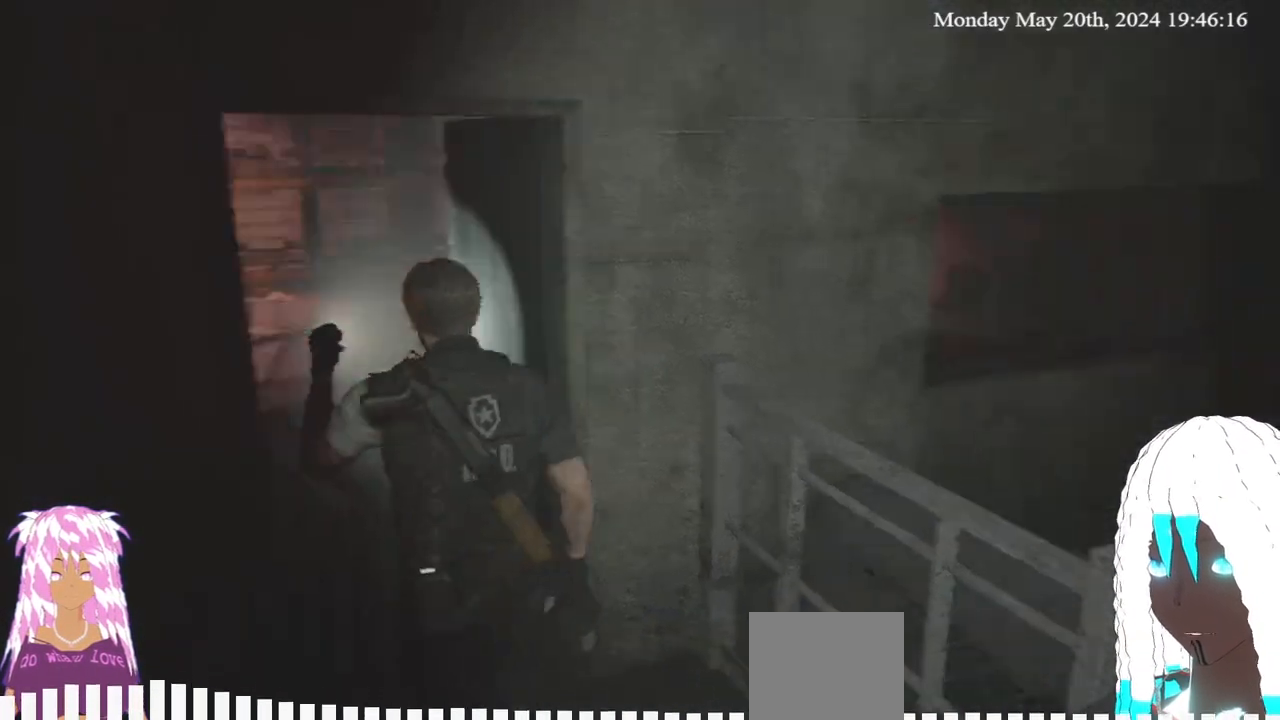
{"buttons": [], "left_stick": "down-left", "right_stick": "right", "events": [[33, "left_stick", "right"], [150, "left_stick", "center"], [267, "left_stick", "down-left"]]}
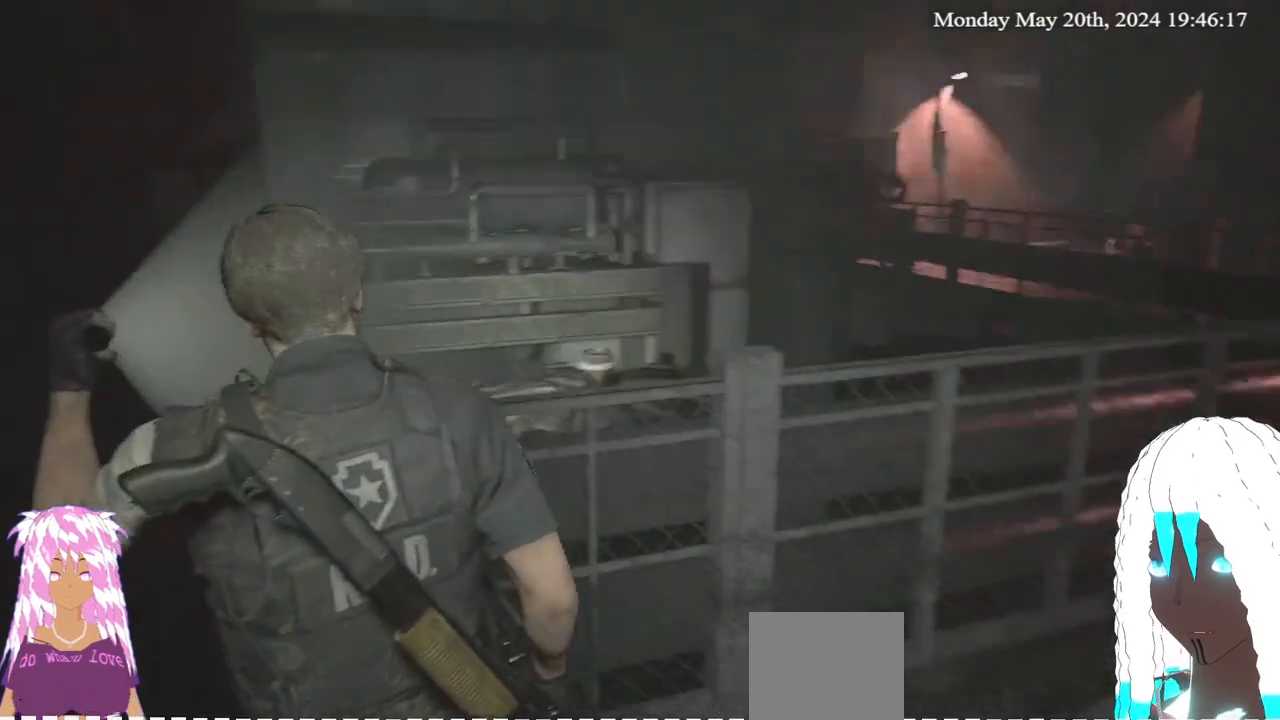
{"buttons": [], "left_stick": "down-left", "right_stick": "center", "events": [[467, "right_stick", "center"]]}
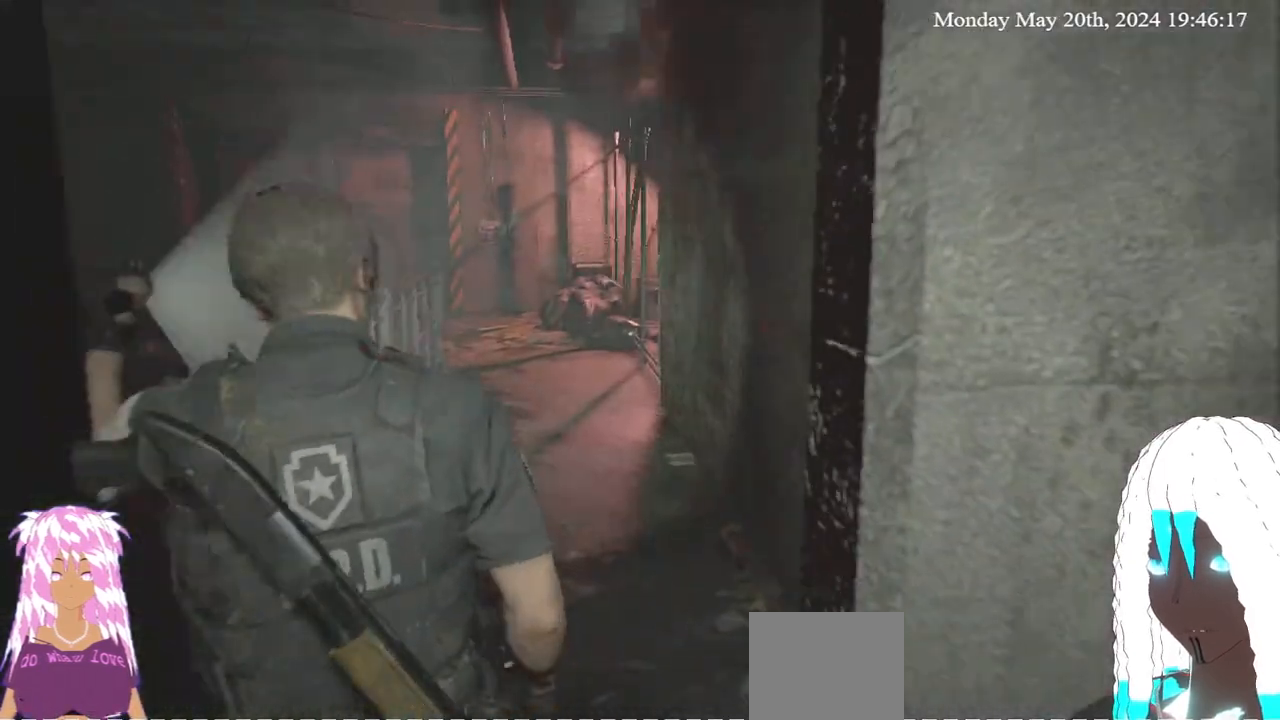
{"buttons": [], "left_stick": "down", "right_stick": "left", "events": [[67, "left_stick", "down"], [467, "right_stick", "left"]]}
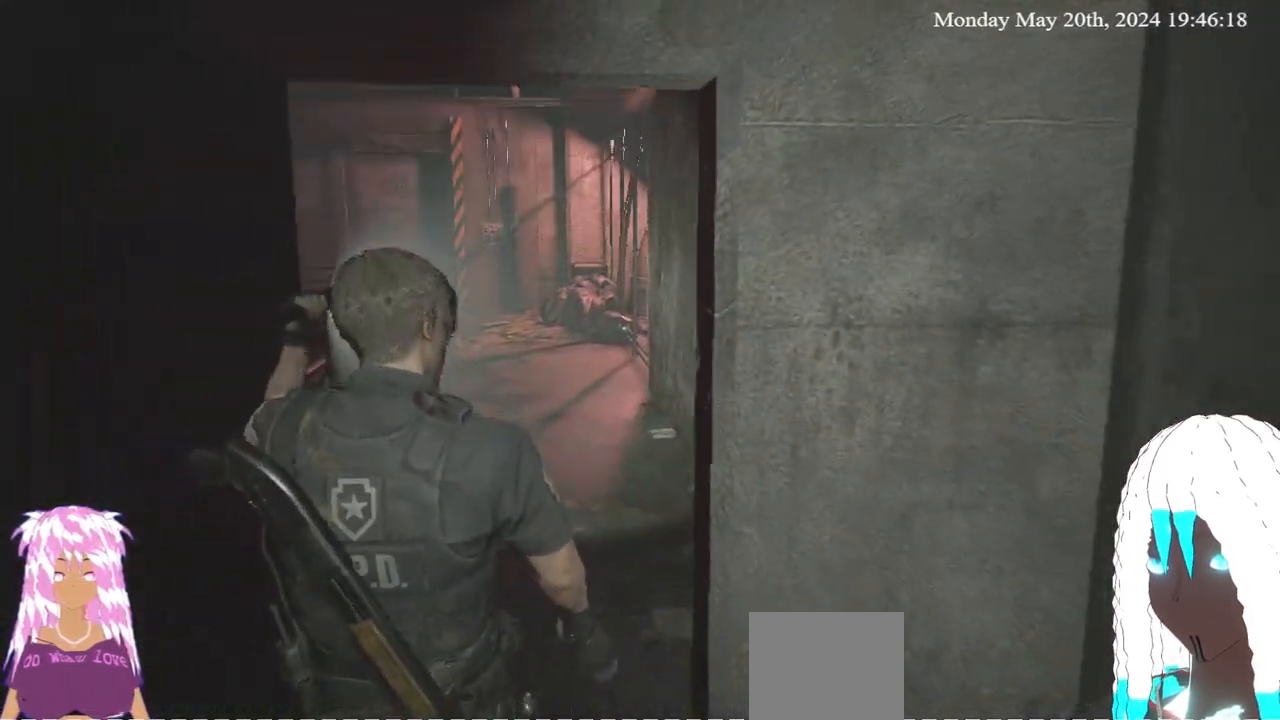
{"buttons": [], "left_stick": "down-left", "right_stick": "left", "events": [[100, "left_stick", "down-left"]]}
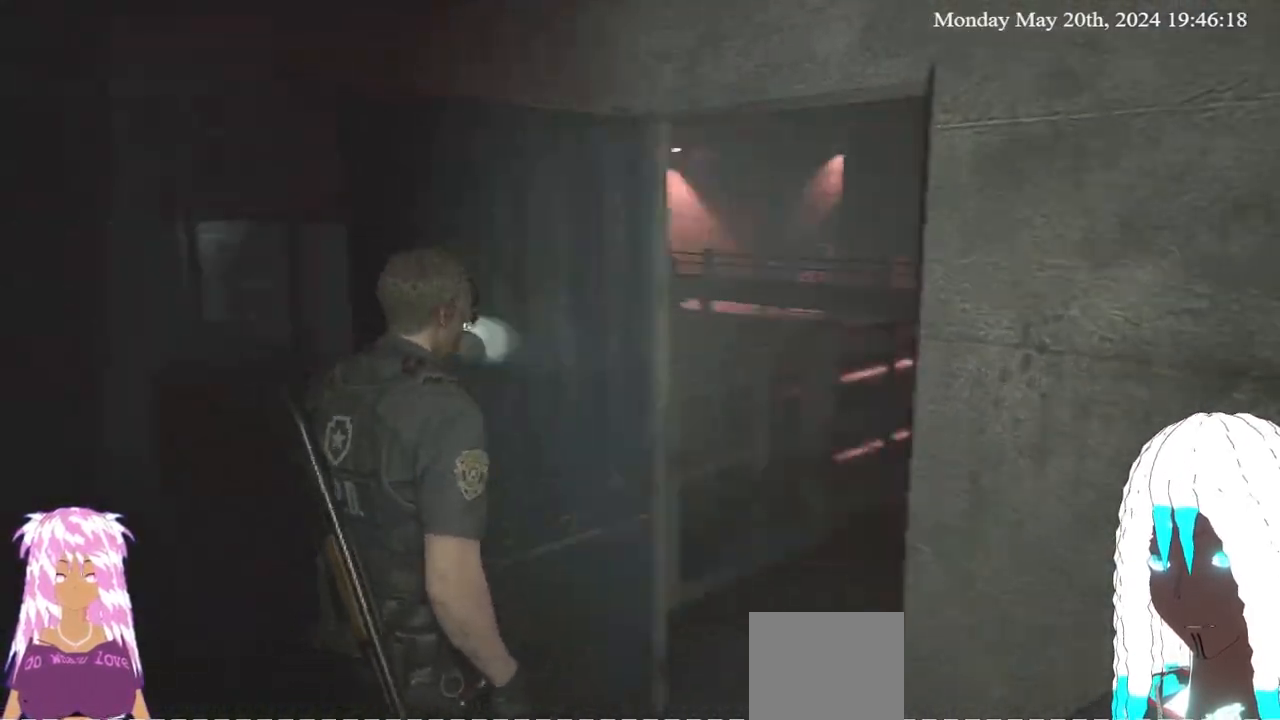
{"buttons": [], "left_stick": "up-left", "right_stick": "center", "events": [[50, "left_stick", "left"], [267, "left_stick", "up-left"], [267, "right_stick", "center"]]}
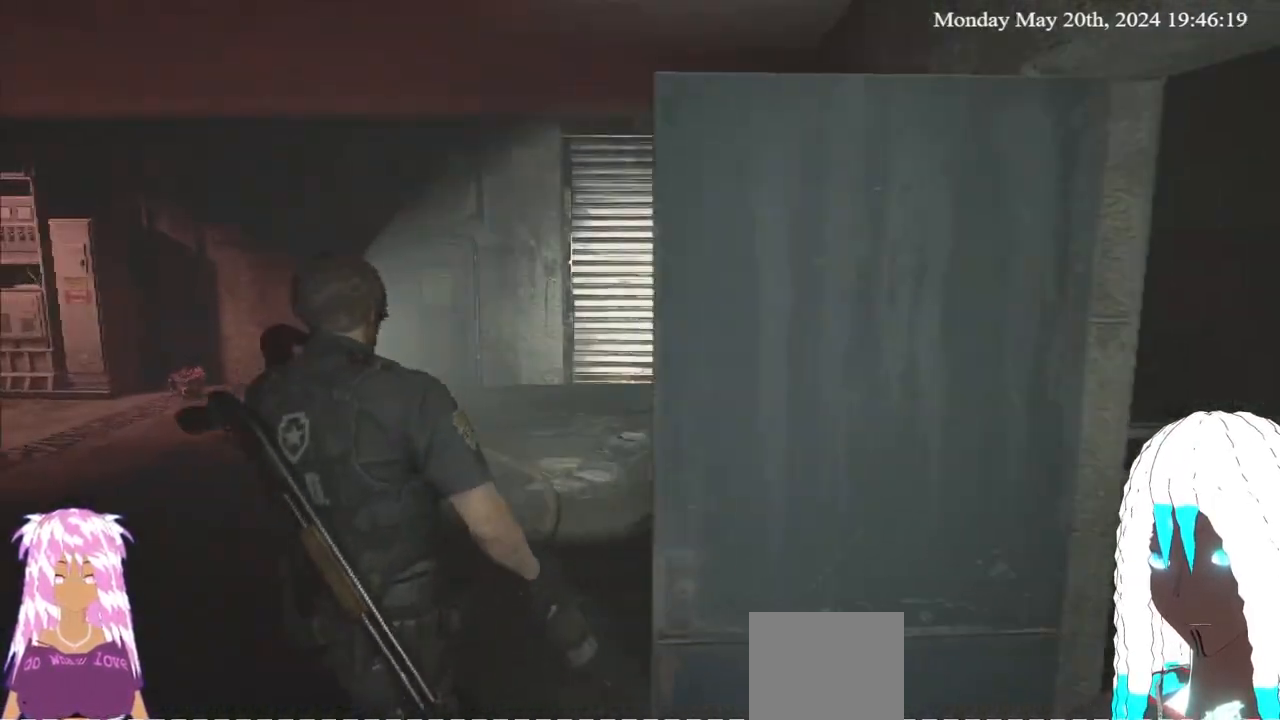
{"buttons": [], "left_stick": "up-left", "right_stick": "left", "events": [[283, "right_stick", "left"]]}
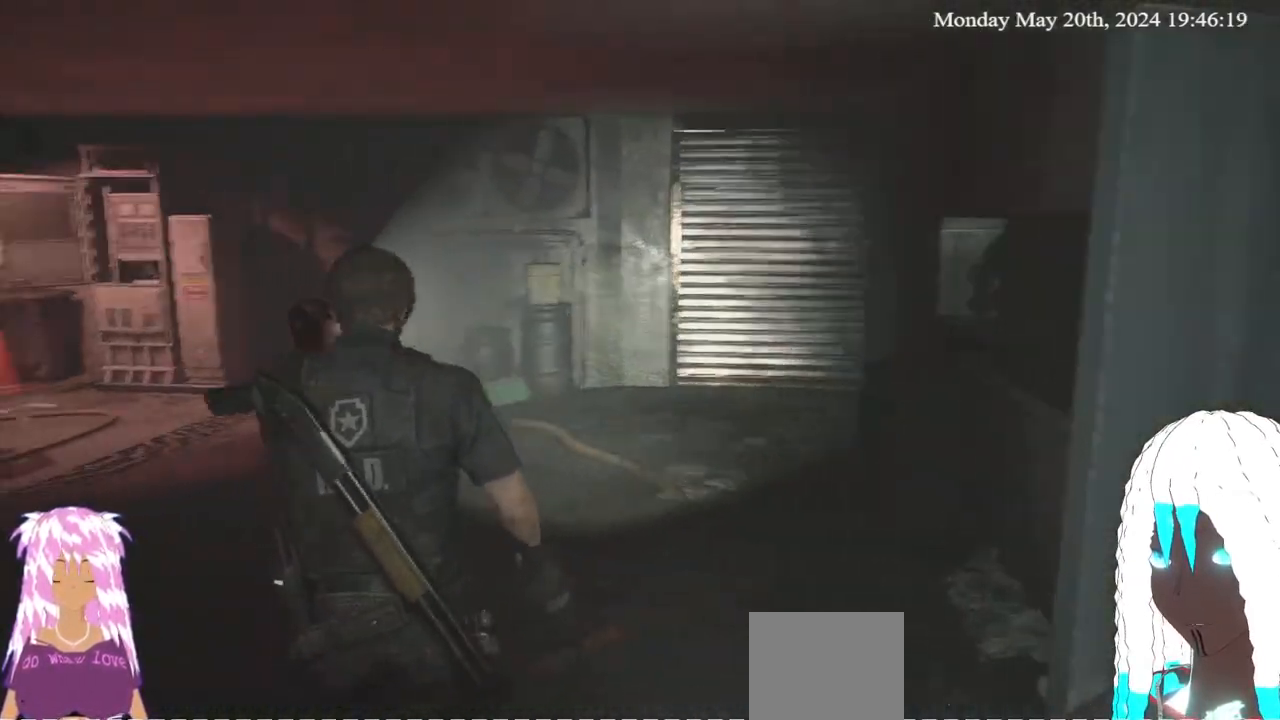
{"buttons": ["SELECT"], "left_stick": "center", "right_stick": "center", "events": [[233, "left_stick", "center"], [467, "SELECT", "down"], [500, "right_stick", "center"]]}
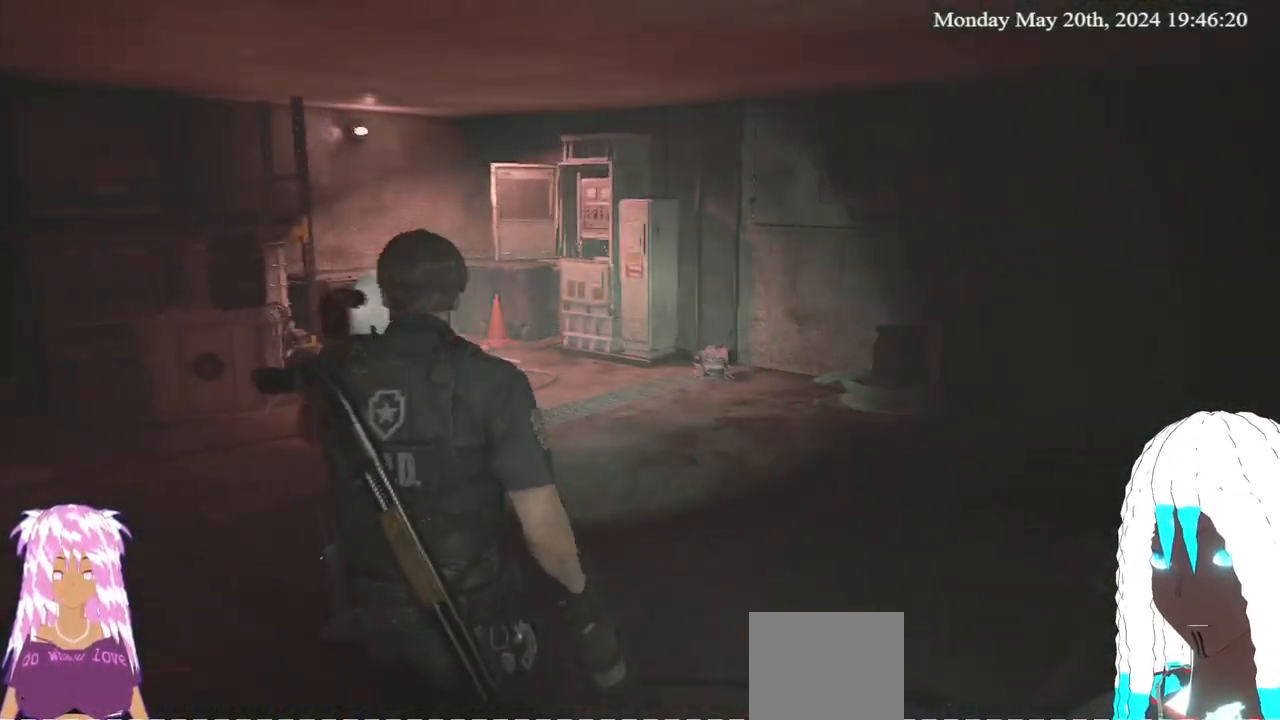
{"buttons": [], "left_stick": "center", "right_stick": "center", "events": [[117, "SELECT", "up"]]}
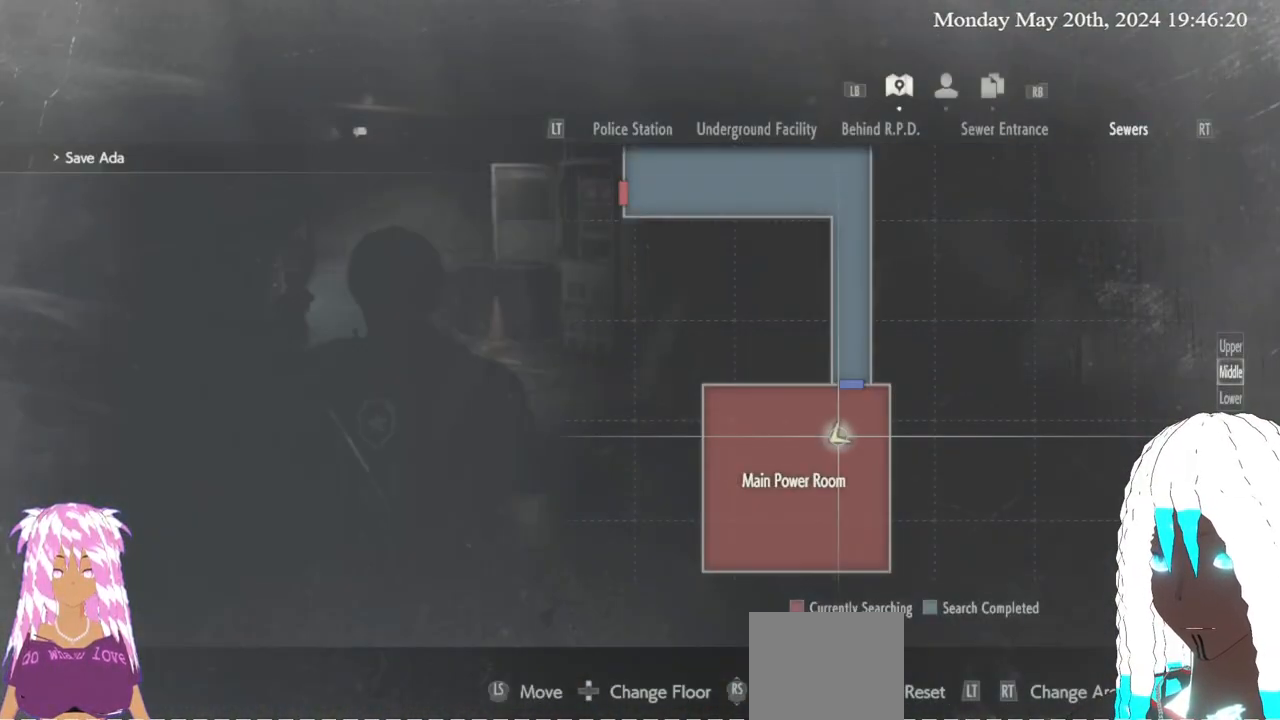
{"buttons": [], "left_stick": "center", "right_stick": "up-left", "events": [[217, "SELECT", "down"], [450, "right_stick", "up-left"], [467, "SELECT", "up"]]}
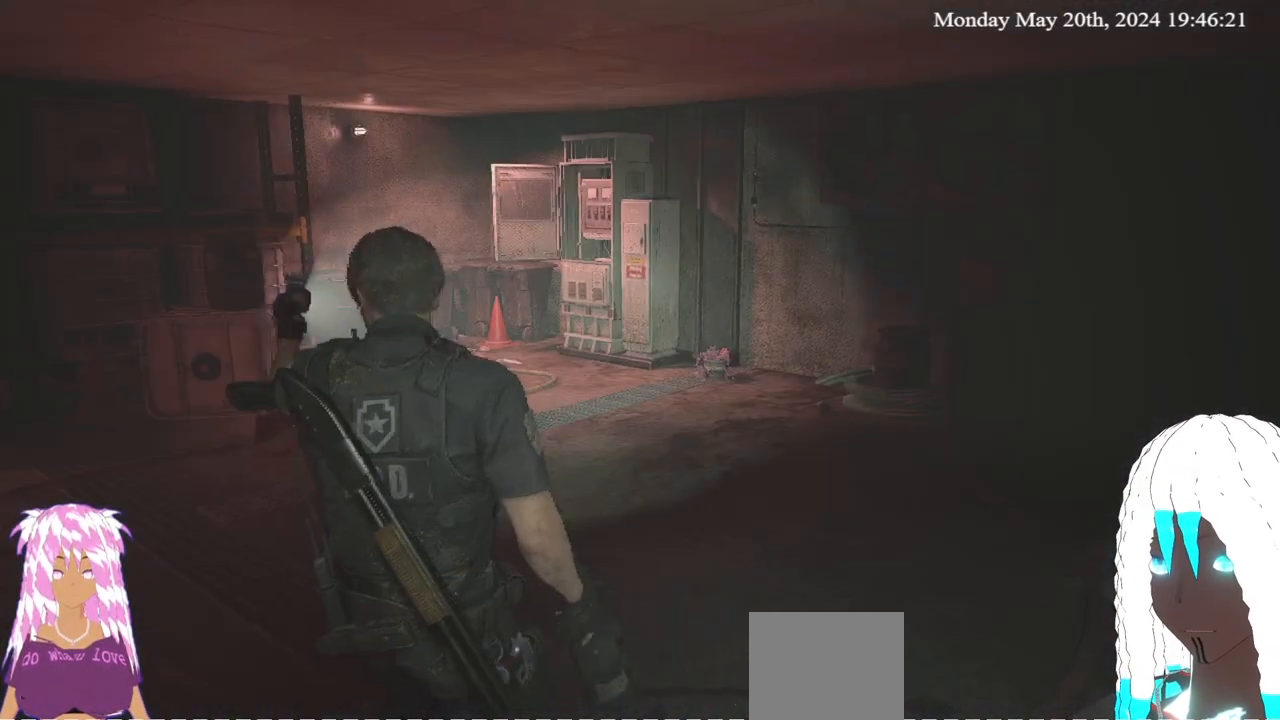
{"buttons": [], "left_stick": "up-right", "right_stick": "up-left", "events": [[150, "left_stick", "up-right"], [200, "right_stick", "left"], [333, "right_stick", "up-left"]]}
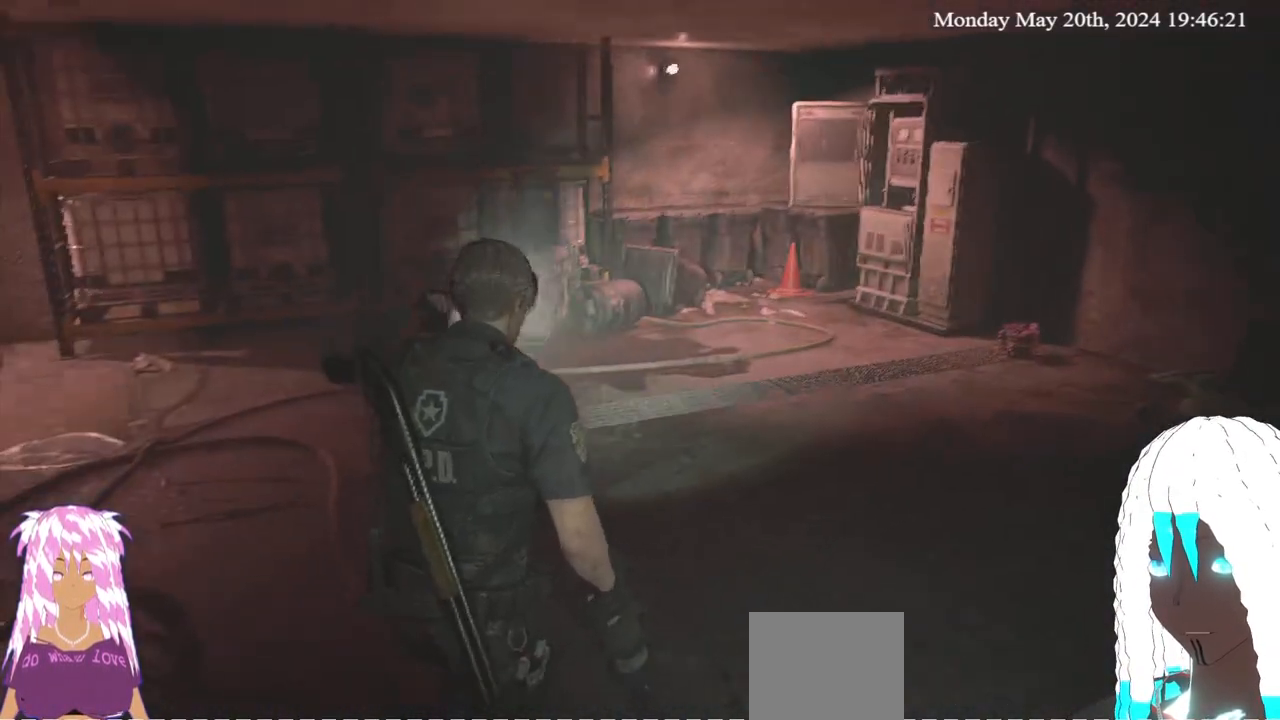
{"buttons": [], "left_stick": "up-right", "right_stick": "center", "events": [[83, "left_stick", "center"], [200, "right_stick", "left"], [217, "left_stick", "up-right"], [500, "right_stick", "center"]]}
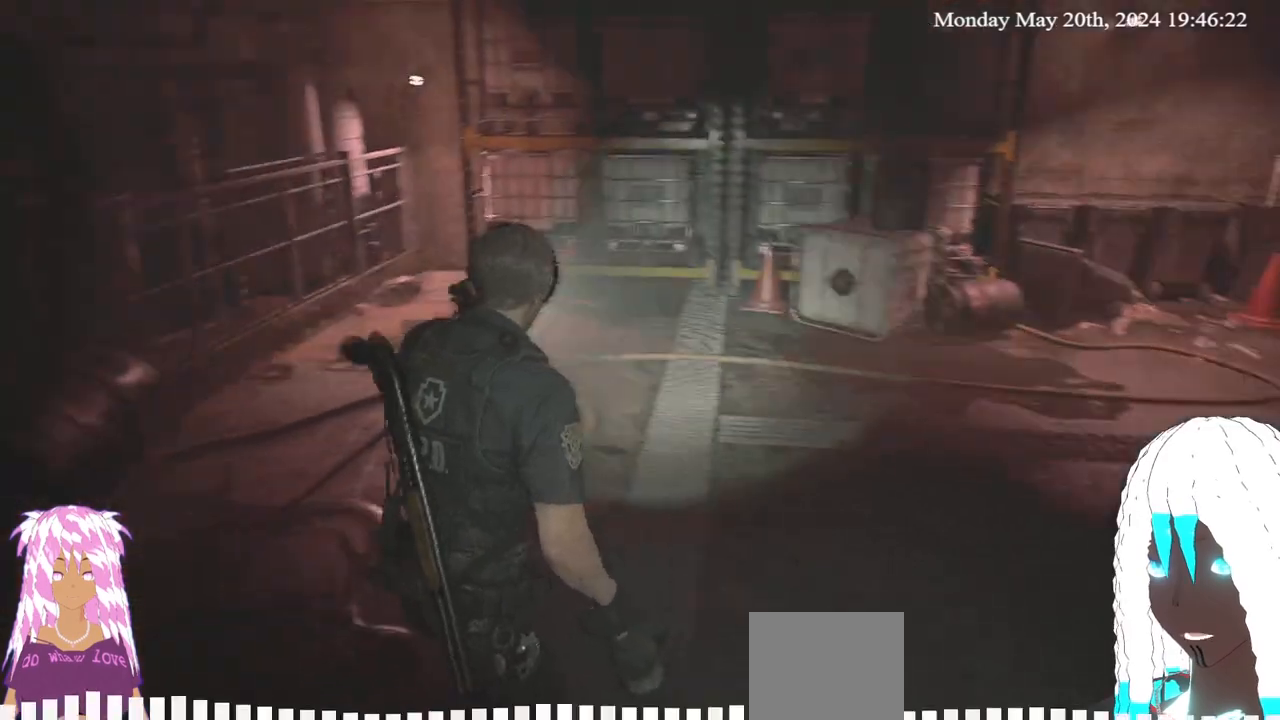
{"buttons": [], "left_stick": "up-right", "right_stick": "left", "events": [[200, "right_stick", "left"]]}
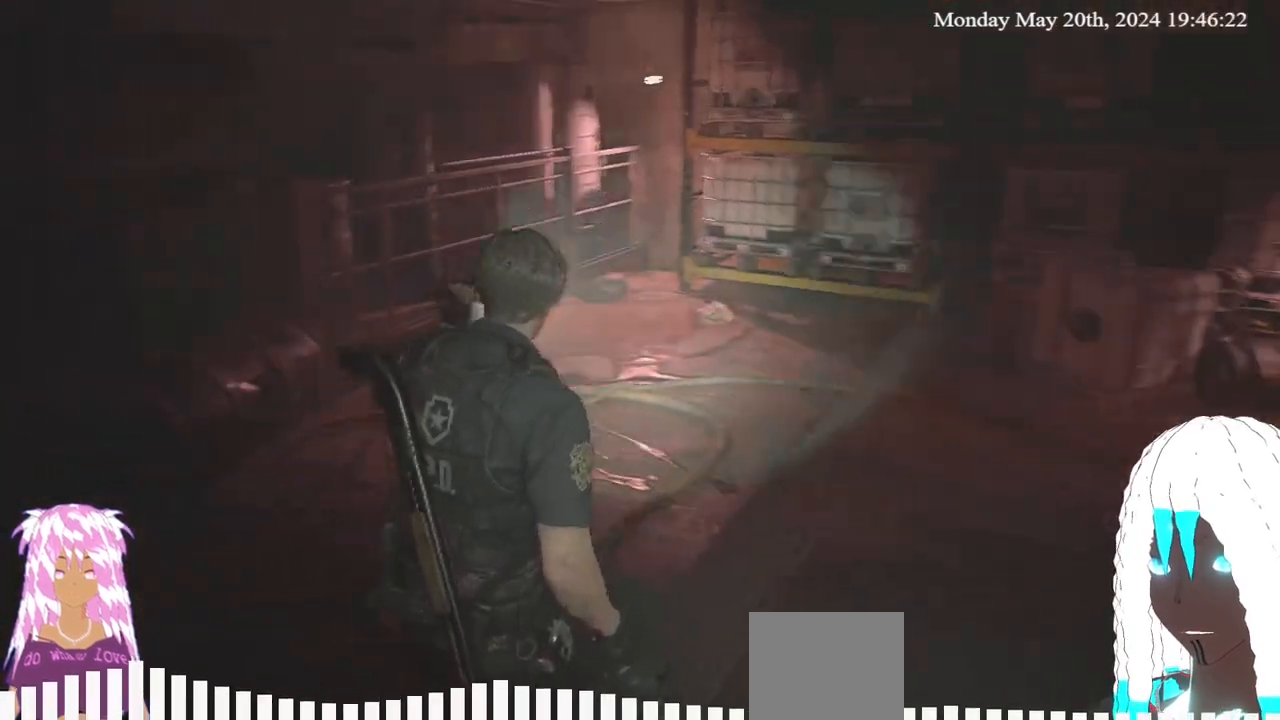
{"buttons": [], "left_stick": "right", "right_stick": "center", "events": [[83, "left_stick", "right"], [100, "right_stick", "center"], [233, "right_stick", "left"], [467, "right_stick", "center"]]}
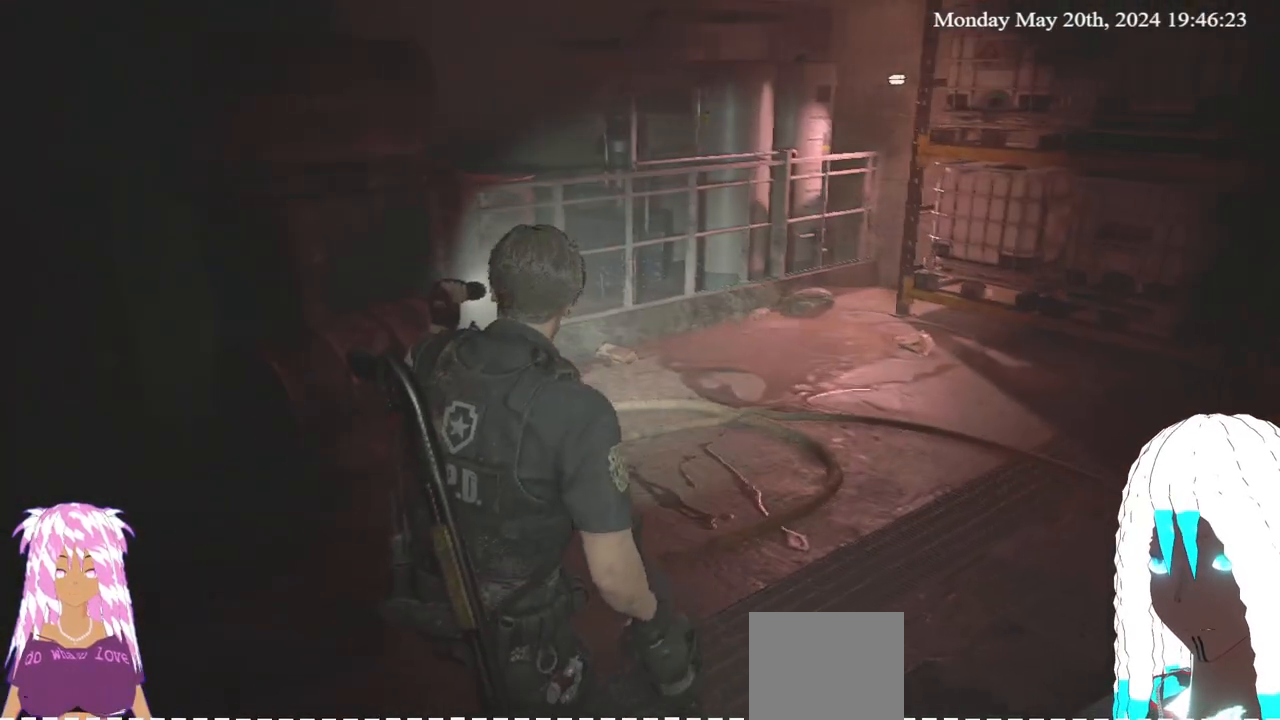
{"buttons": [], "left_stick": "right", "right_stick": "center", "events": []}
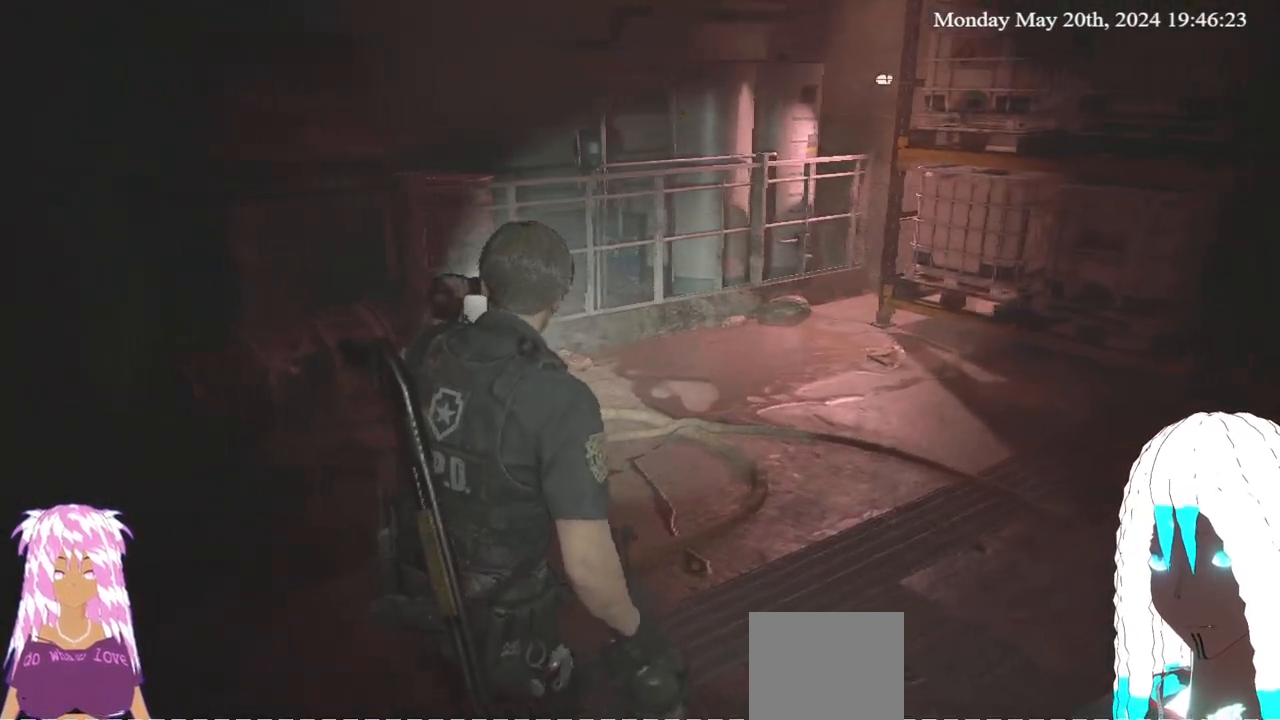
{"buttons": [], "left_stick": "up-right", "right_stick": "left", "events": [[250, "left_stick", "up"], [333, "right_stick", "left"], [483, "left_stick", "up-right"]]}
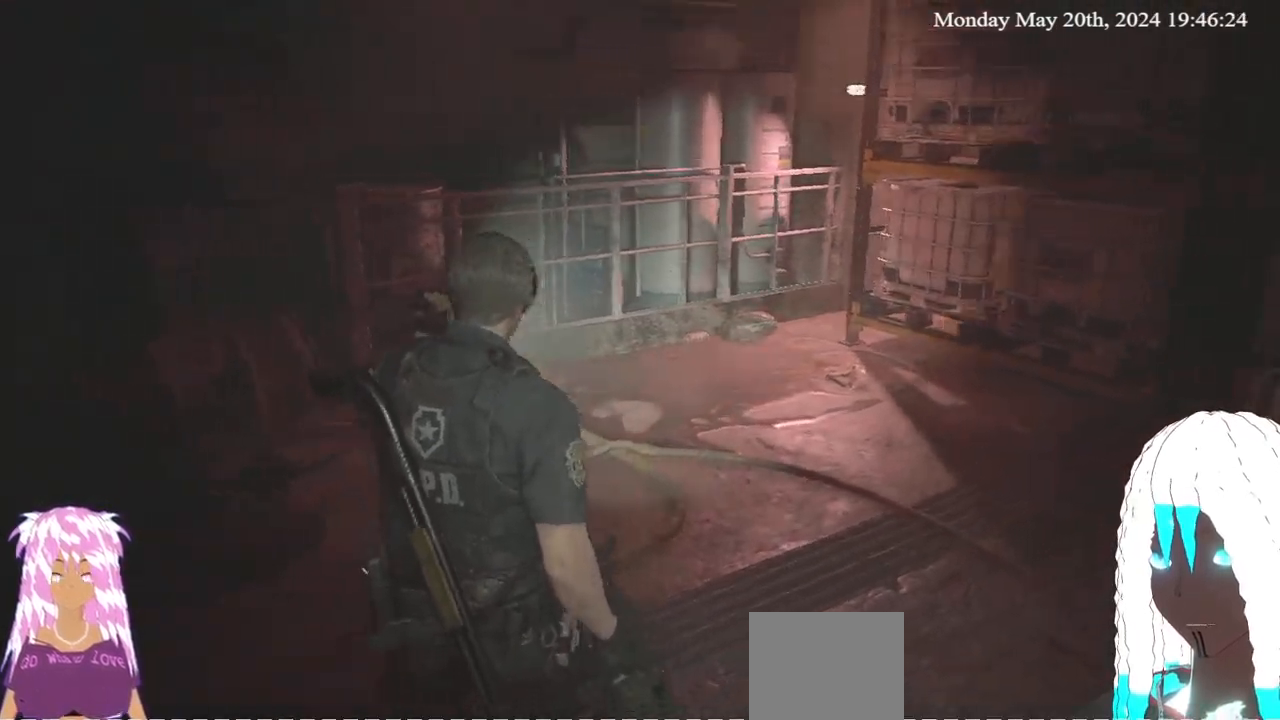
{"buttons": [], "left_stick": "up-right", "right_stick": "left", "events": [[267, "left_stick", "center"], [350, "left_stick", "up-right"]]}
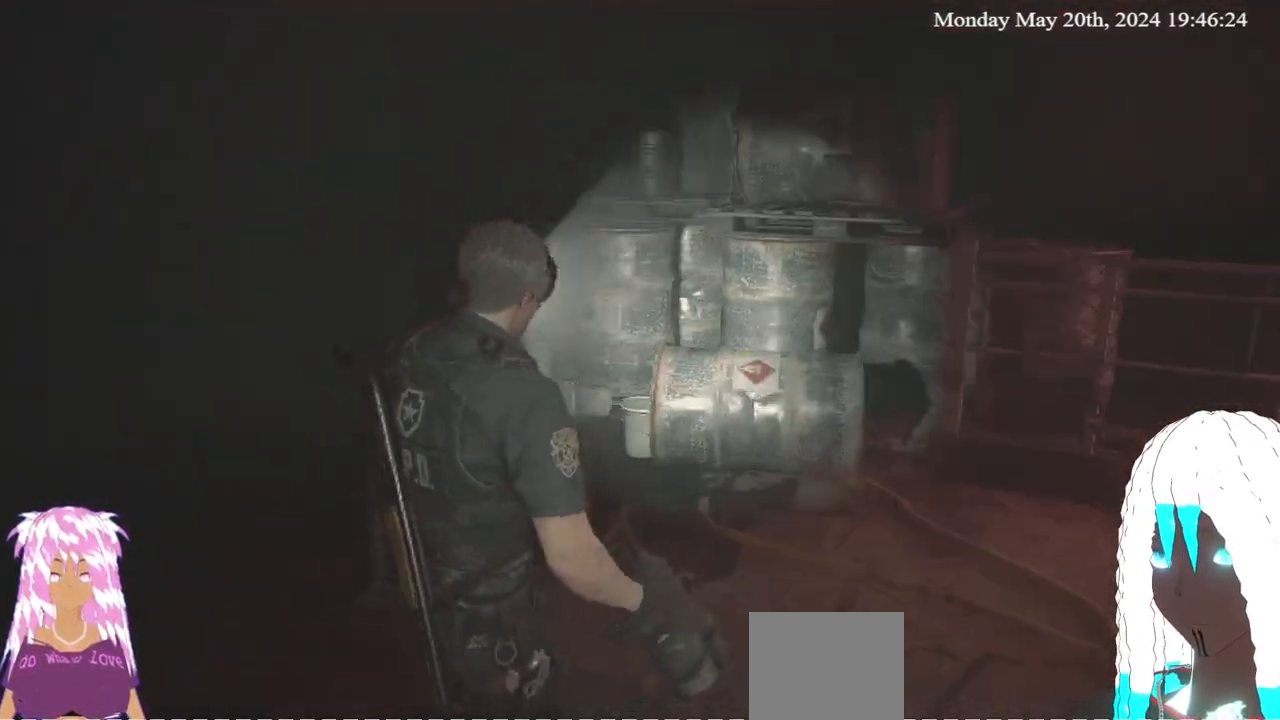
{"buttons": [], "left_stick": "right", "right_stick": "right", "events": [[67, "right_stick", "center"], [383, "right_stick", "right"], [433, "left_stick", "right"]]}
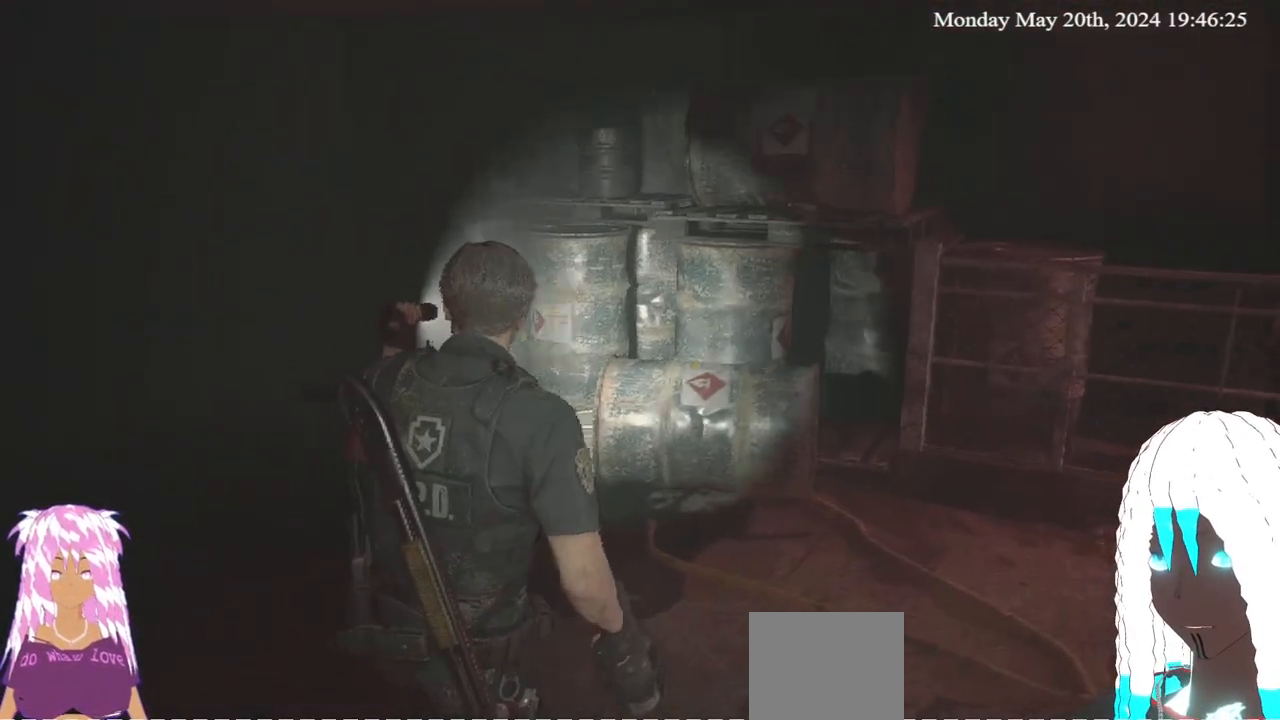
{"buttons": [], "left_stick": "right", "right_stick": "right", "events": []}
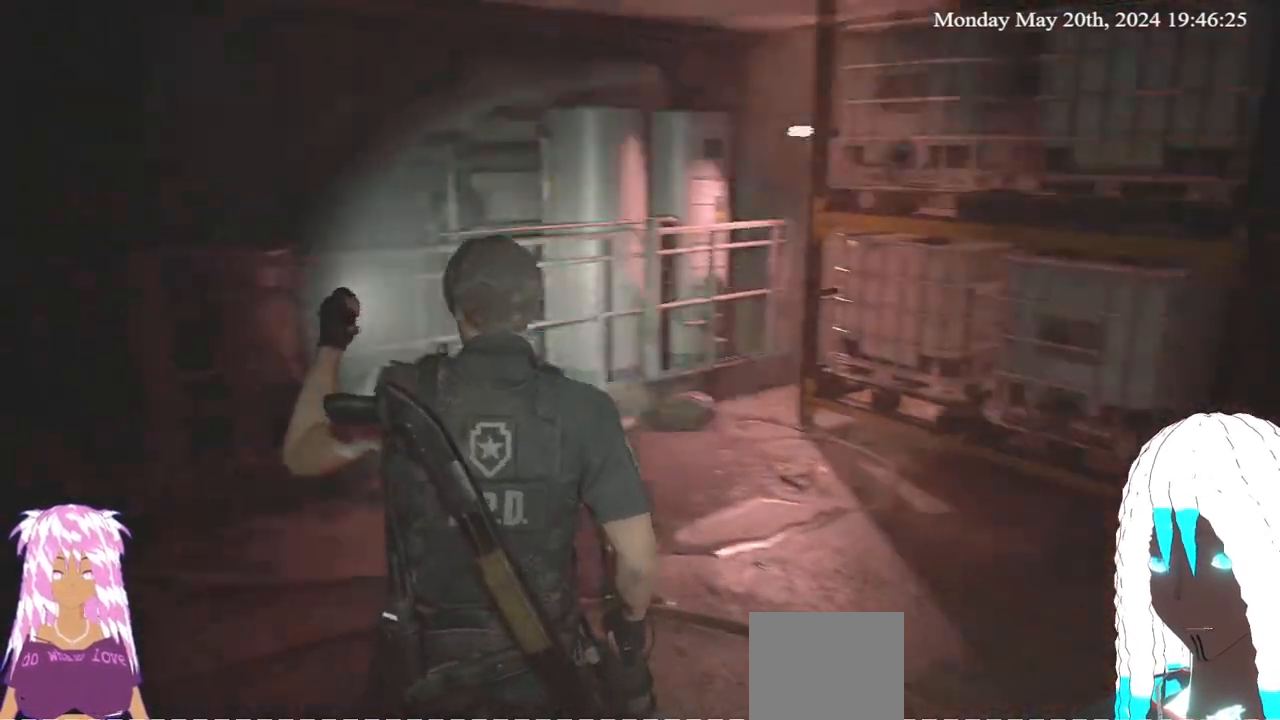
{"buttons": [], "left_stick": "up-right", "right_stick": "right", "events": [[150, "left_stick", "up-right"], [150, "right_stick", "center"], [500, "right_stick", "right"]]}
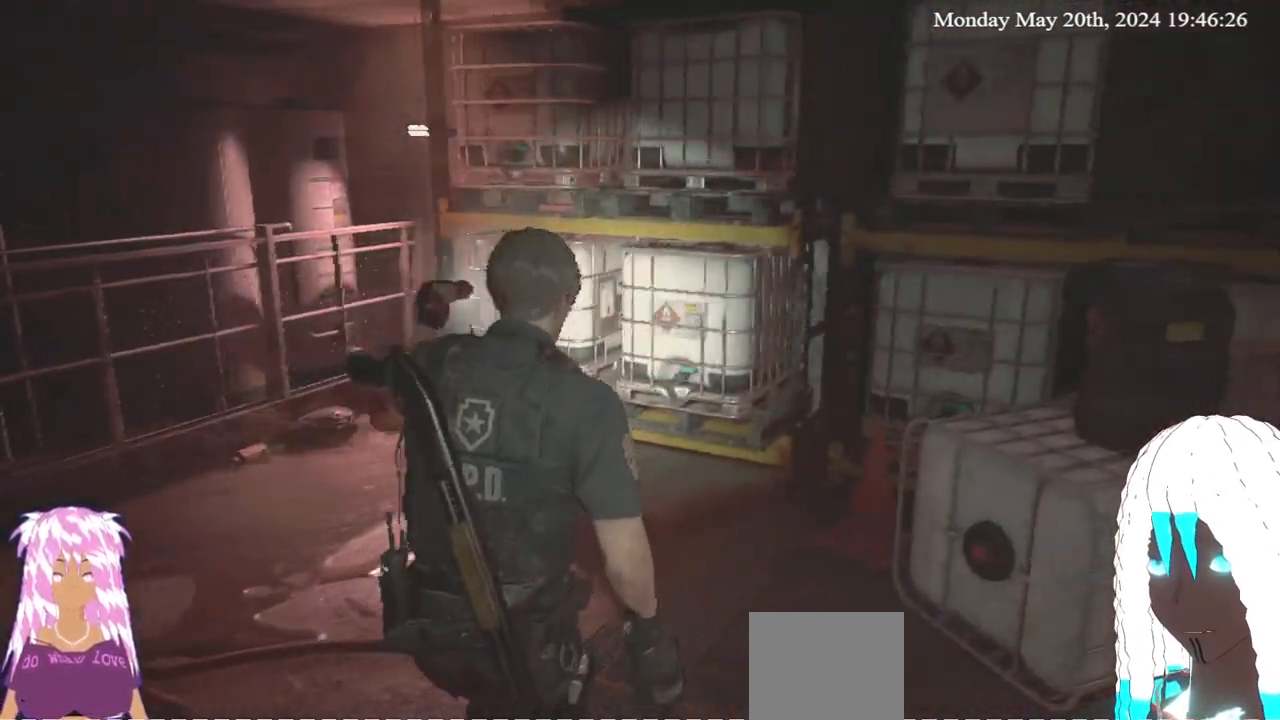
{"buttons": [], "left_stick": "up-right", "right_stick": "center", "events": [[467, "right_stick", "center"]]}
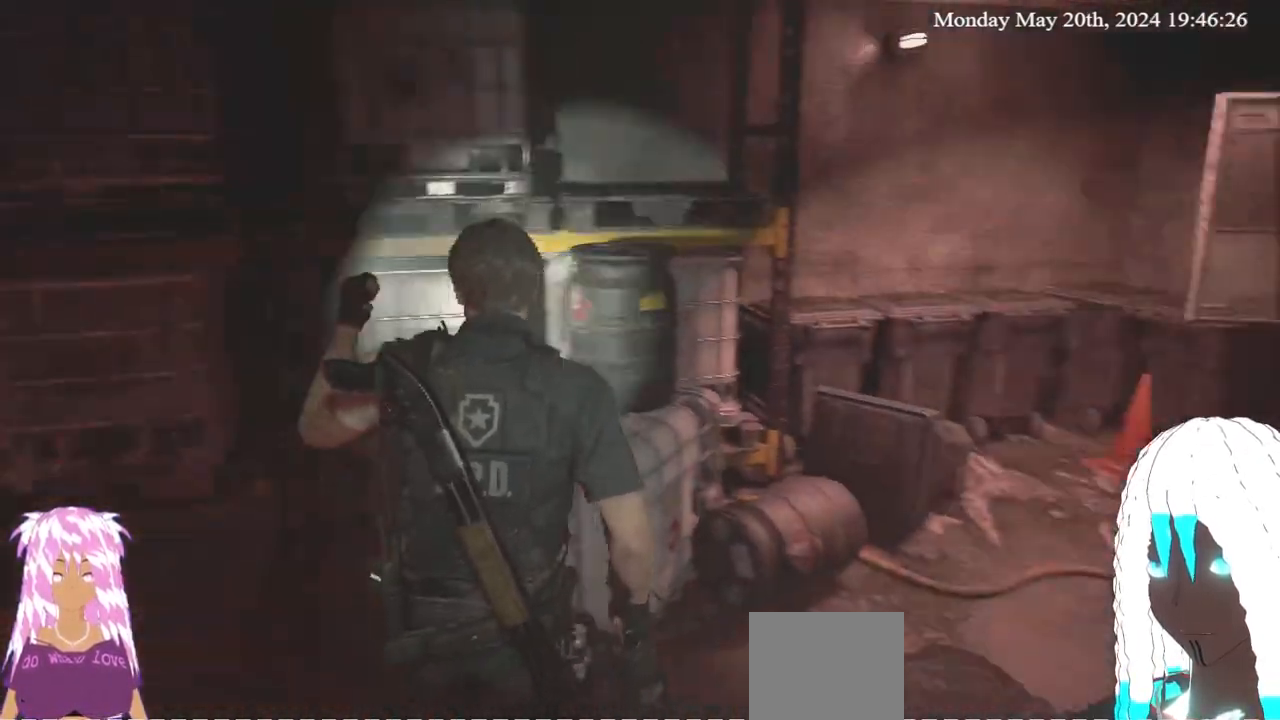
{"buttons": [], "left_stick": "up-right", "right_stick": "center", "events": [[100, "right_stick", "right"], [417, "right_stick", "center"]]}
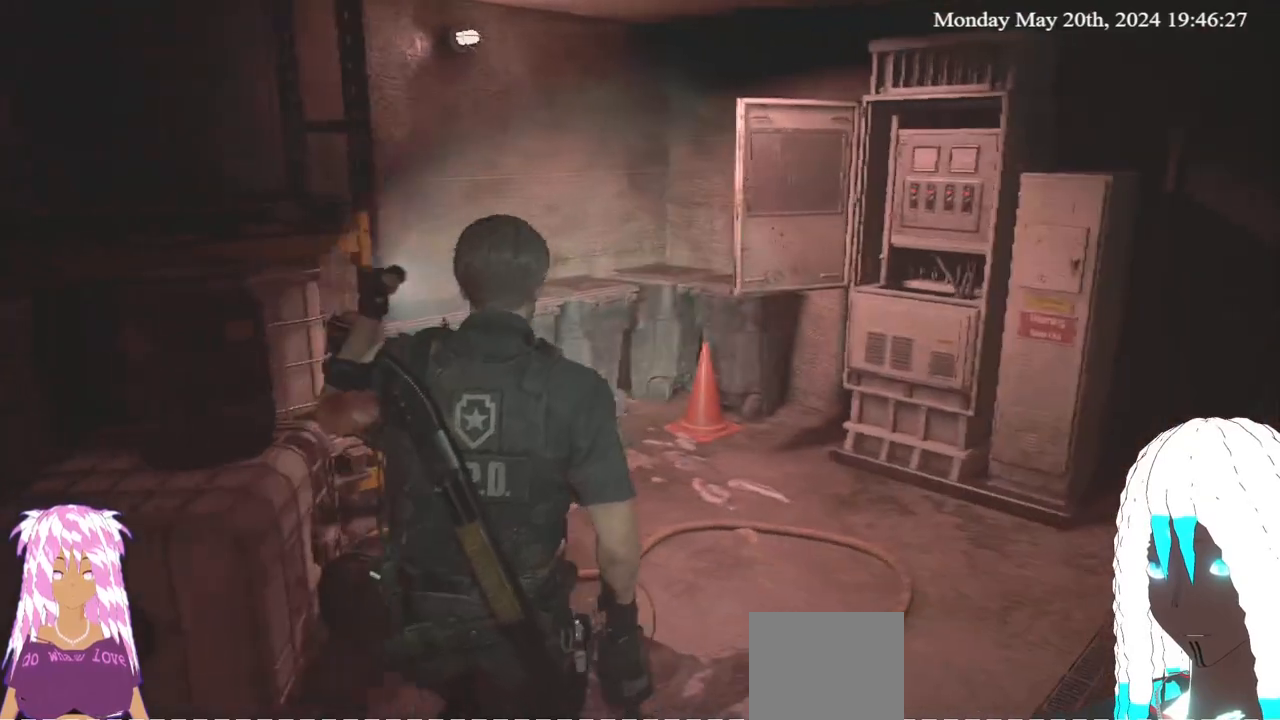
{"buttons": [], "left_stick": "up-right", "right_stick": "up-right", "events": [[217, "right_stick", "right"], [300, "right_stick", "up-right"]]}
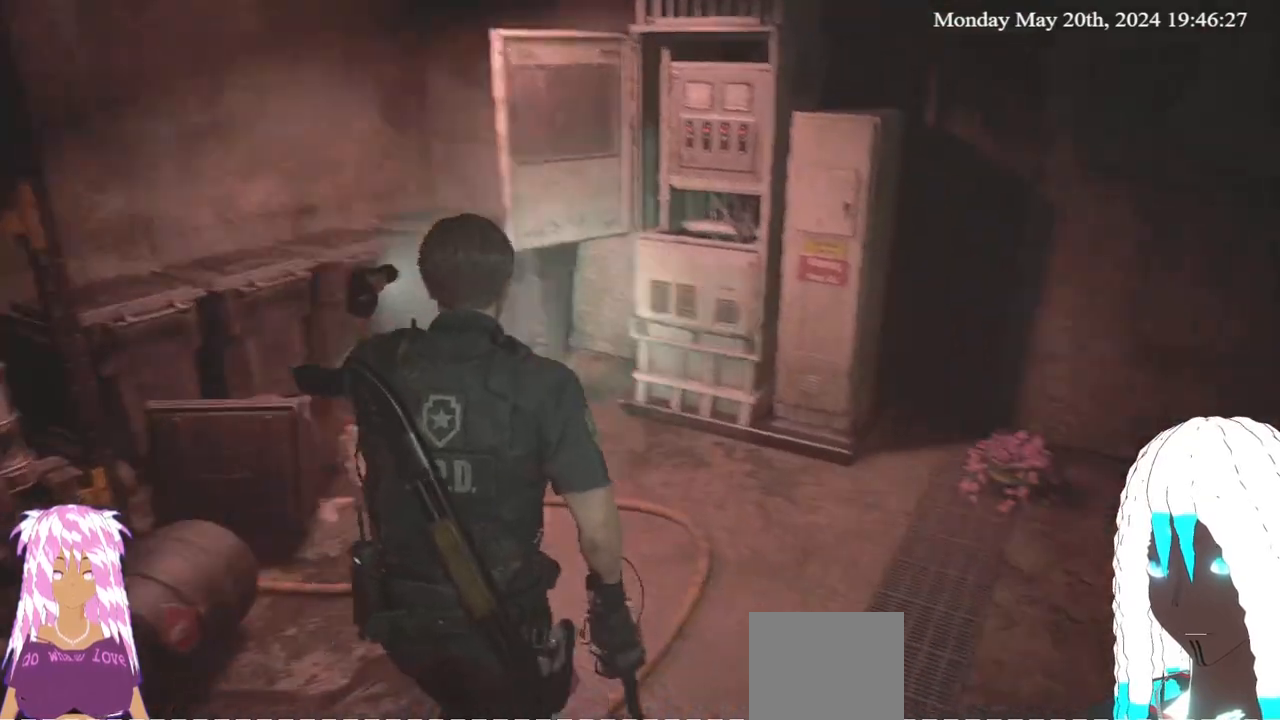
{"buttons": [], "left_stick": "up-right", "right_stick": "right", "events": [[17, "right_stick", "center"], [100, "right_stick", "right"]]}
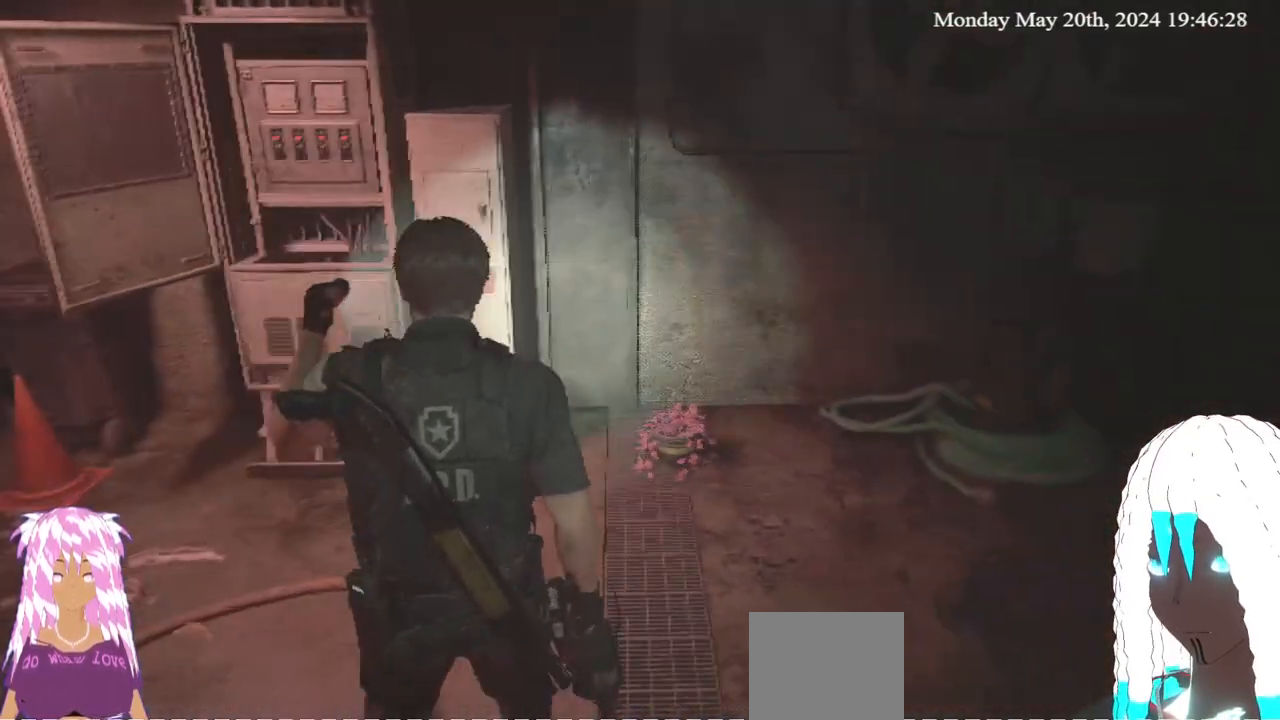
{"buttons": [], "left_stick": "up", "right_stick": "center", "events": [[83, "left_stick", "up"], [167, "right_stick", "center"]]}
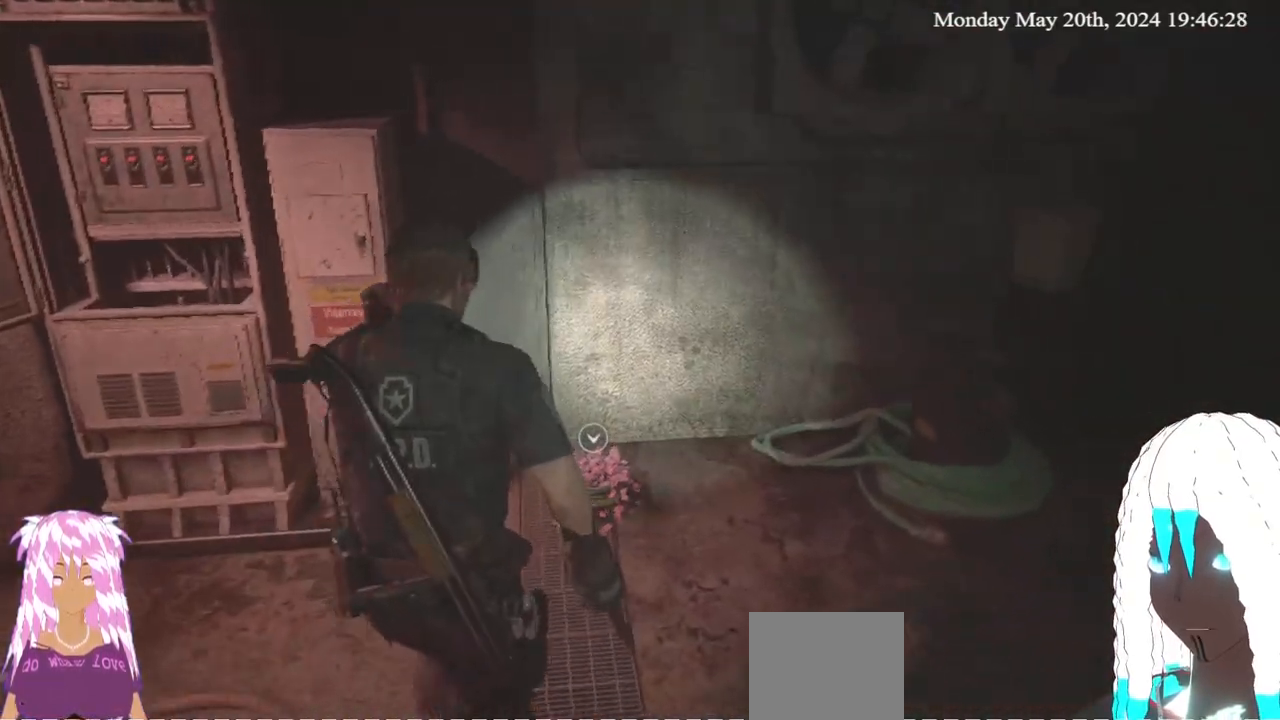
{"buttons": [], "left_stick": "center", "right_stick": "center", "events": [[67, "right_stick", "right"], [217, "right_stick", "center"], [333, "left_stick", "center"], [383, "CROSS", "down"], [500, "CROSS", "up"]]}
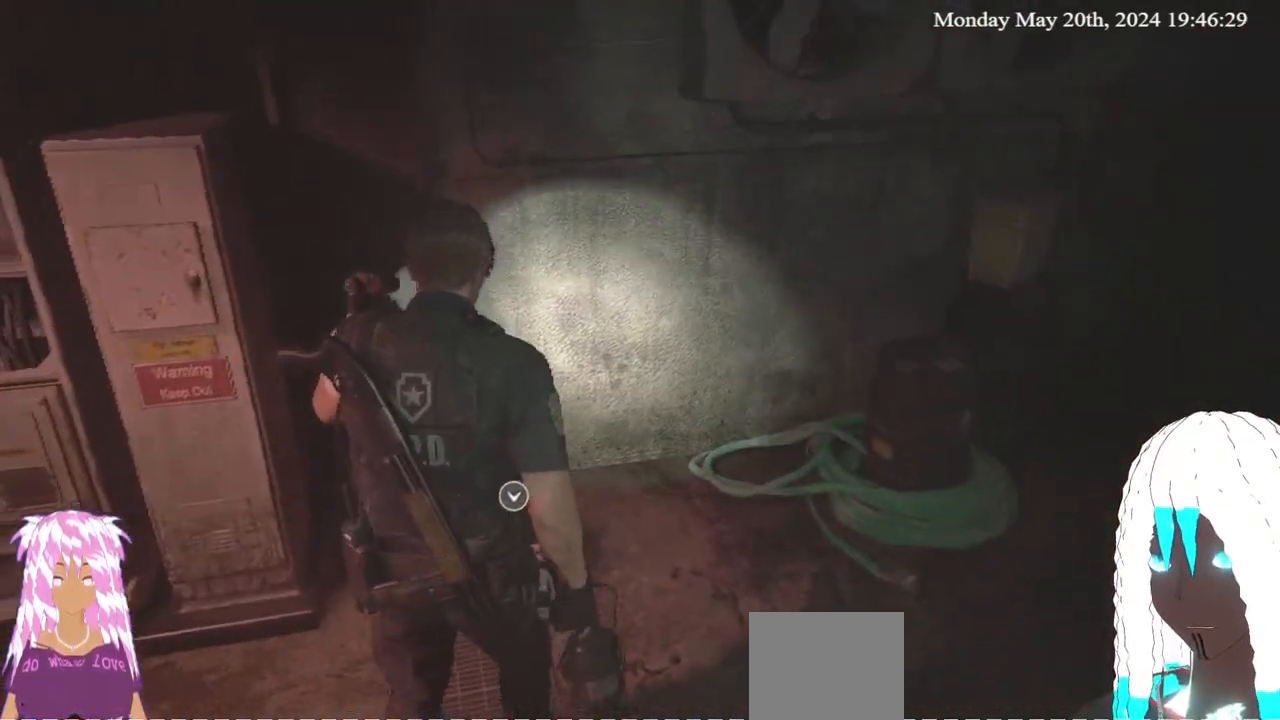
{"buttons": [], "left_stick": "up", "right_stick": "center", "events": [[400, "left_stick", "up"]]}
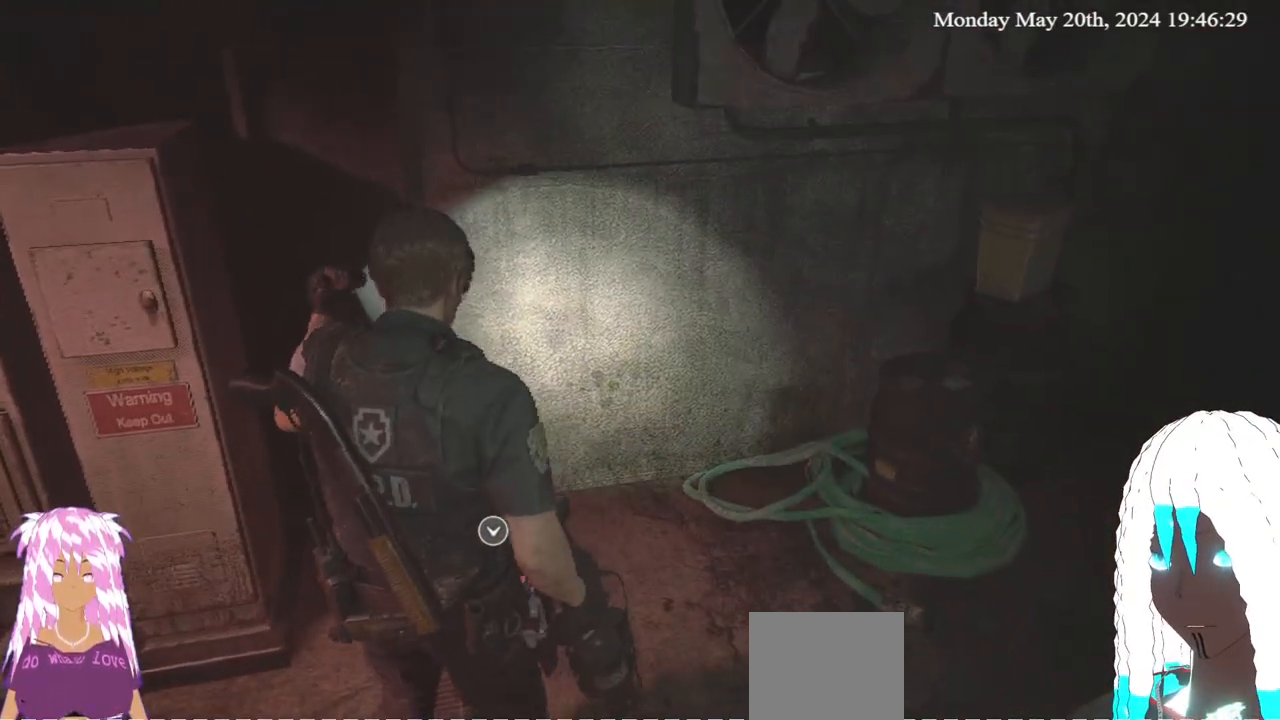
{"buttons": [], "left_stick": "center", "right_stick": "center", "events": [[100, "CROSS", "down"], [100, "left_stick", "center"], [217, "CROSS", "up"]]}